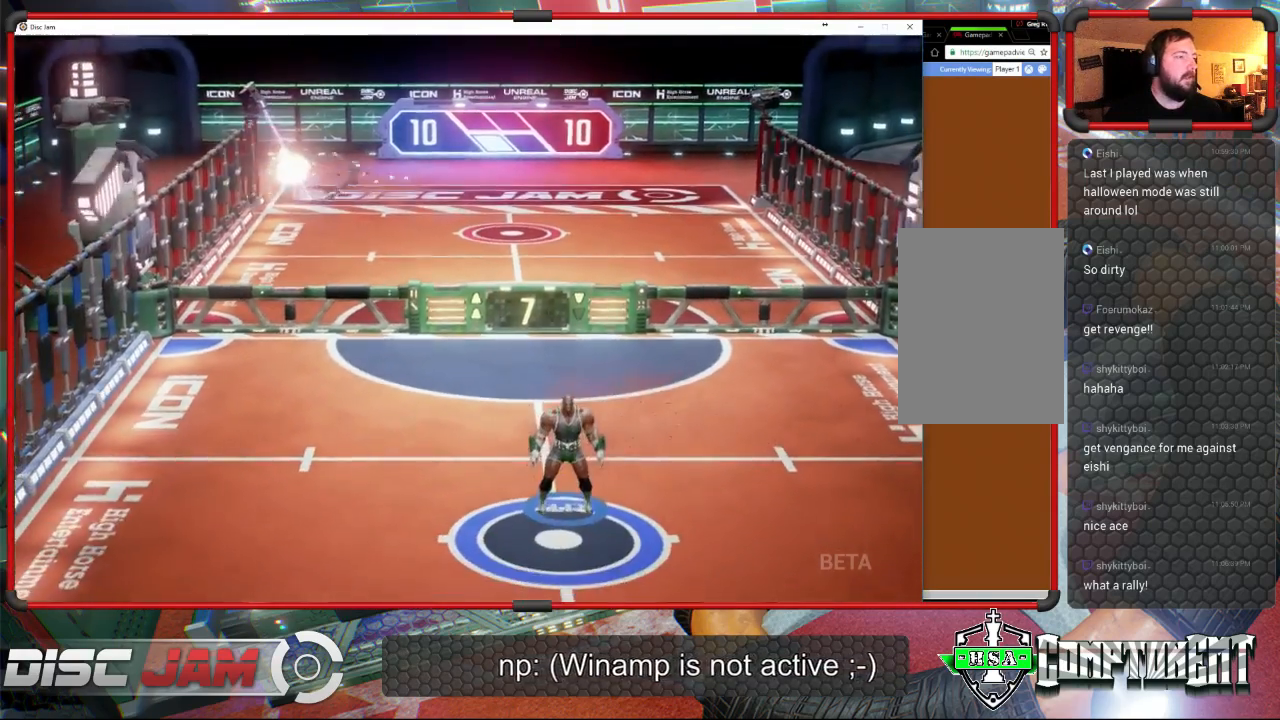
Gameplay with a controller (Xbox layout); each line is a JSON object with the inputs held at the frame after it. "events" lists button and stick changes between this image and that frame as [ms after this image, input, new state], when the widget could be followed in between. Not read: B right_stick.
{"buttons": [], "left_stick": "center", "events": []}
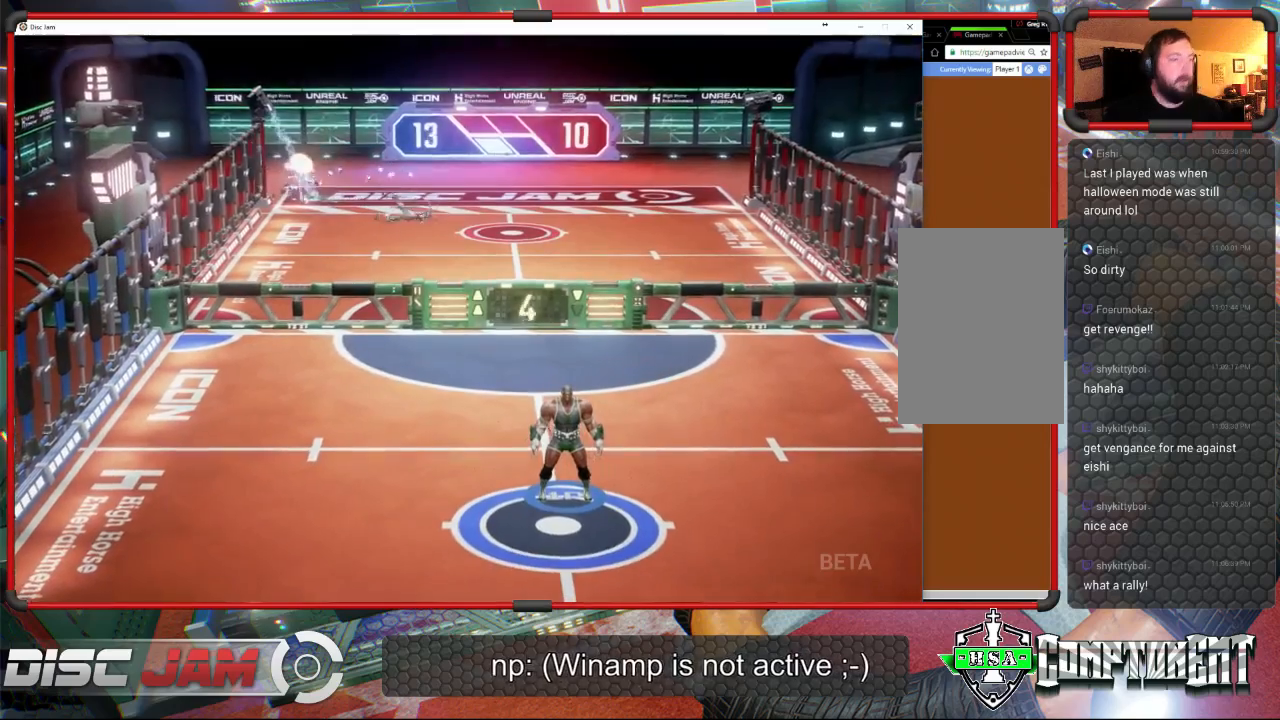
{"buttons": [], "left_stick": "center", "events": []}
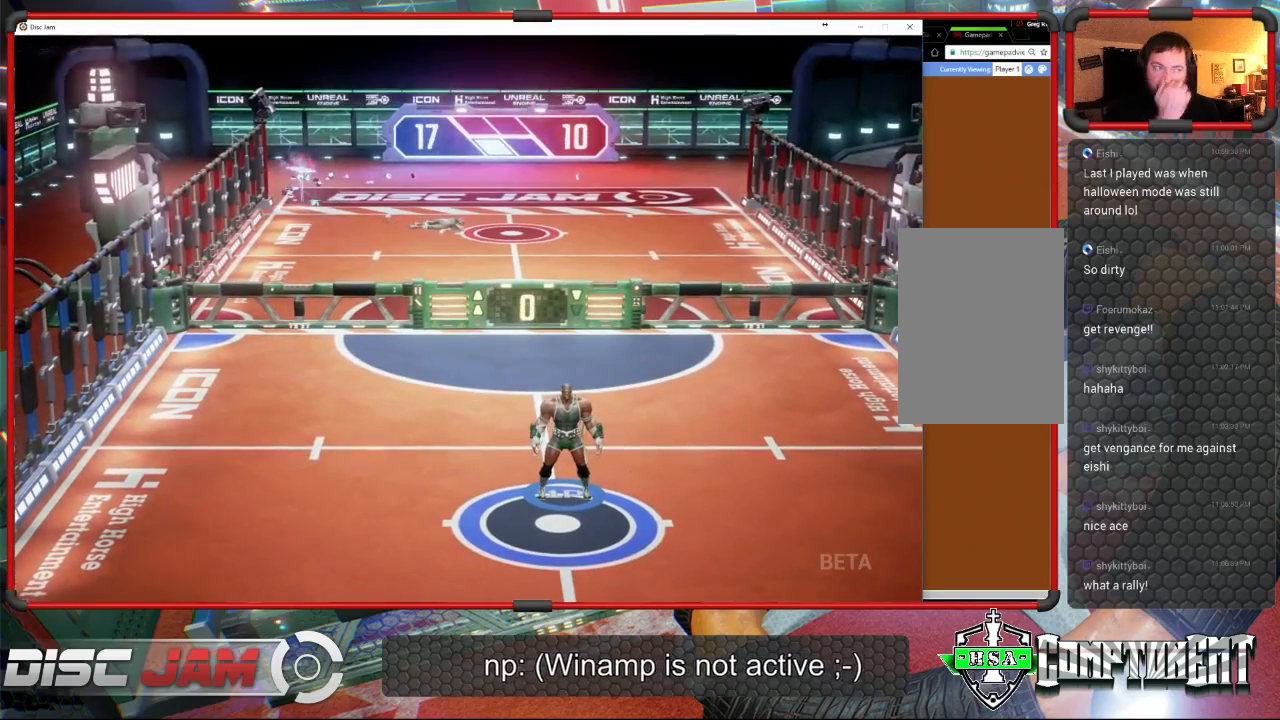
{"buttons": [], "left_stick": "center", "events": []}
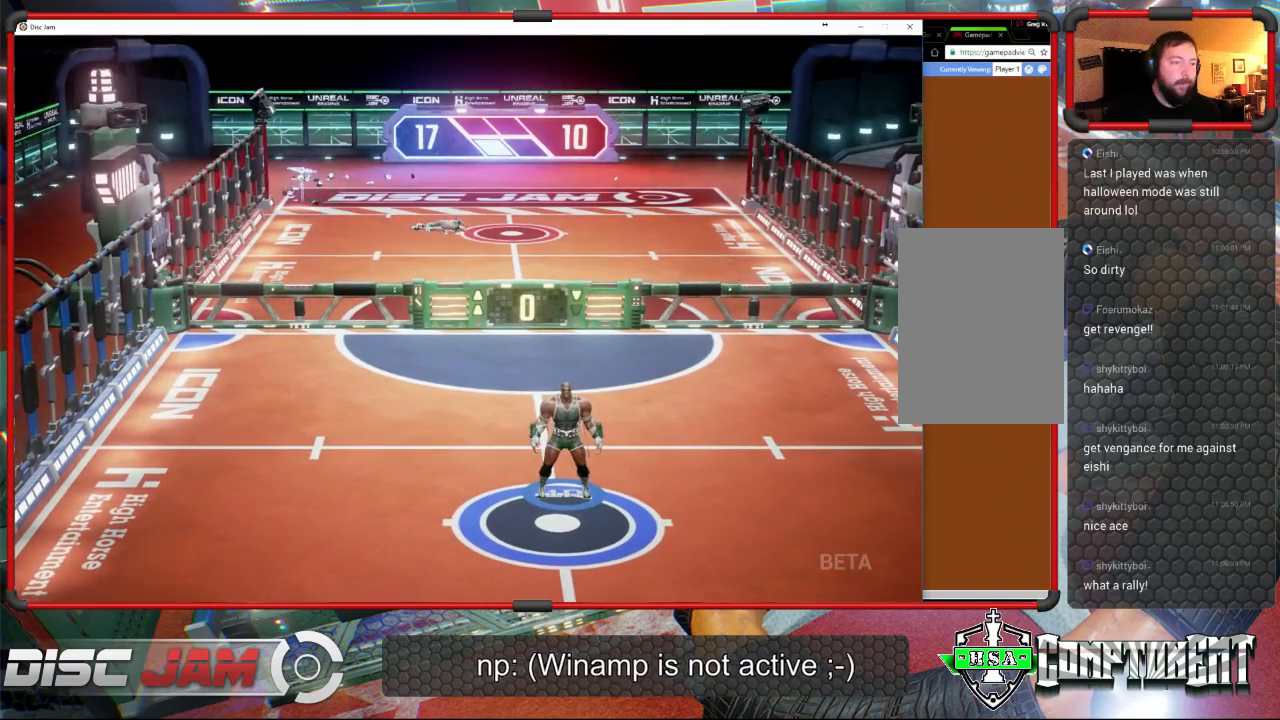
{"buttons": [], "left_stick": "center", "events": []}
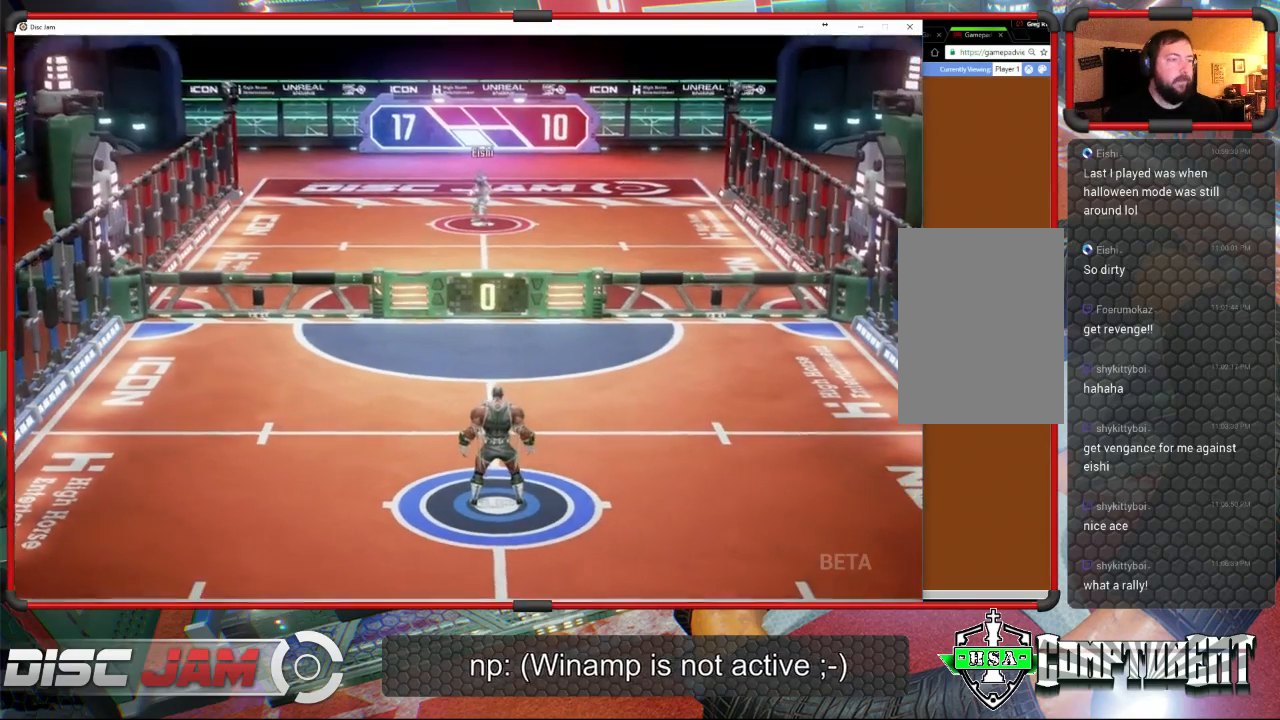
{"buttons": [], "left_stick": "center", "events": [[33, "A", "down"], [267, "A", "up"]]}
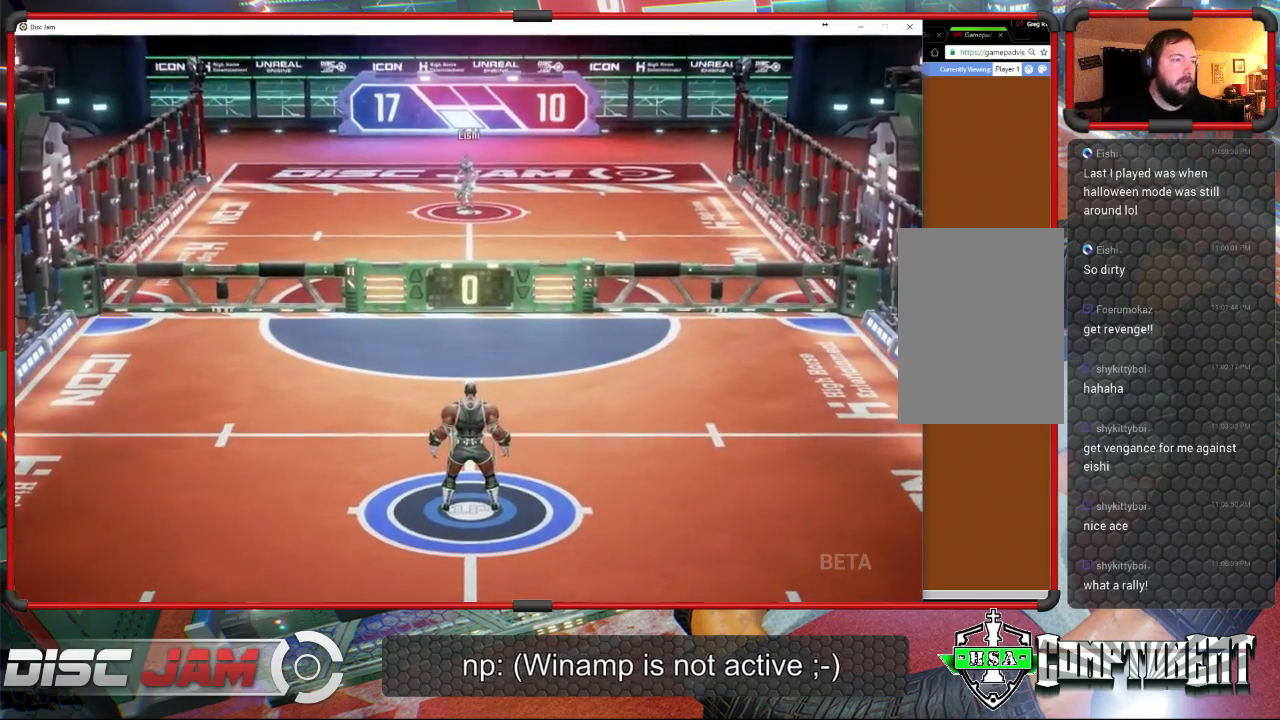
{"buttons": [], "left_stick": "center", "events": []}
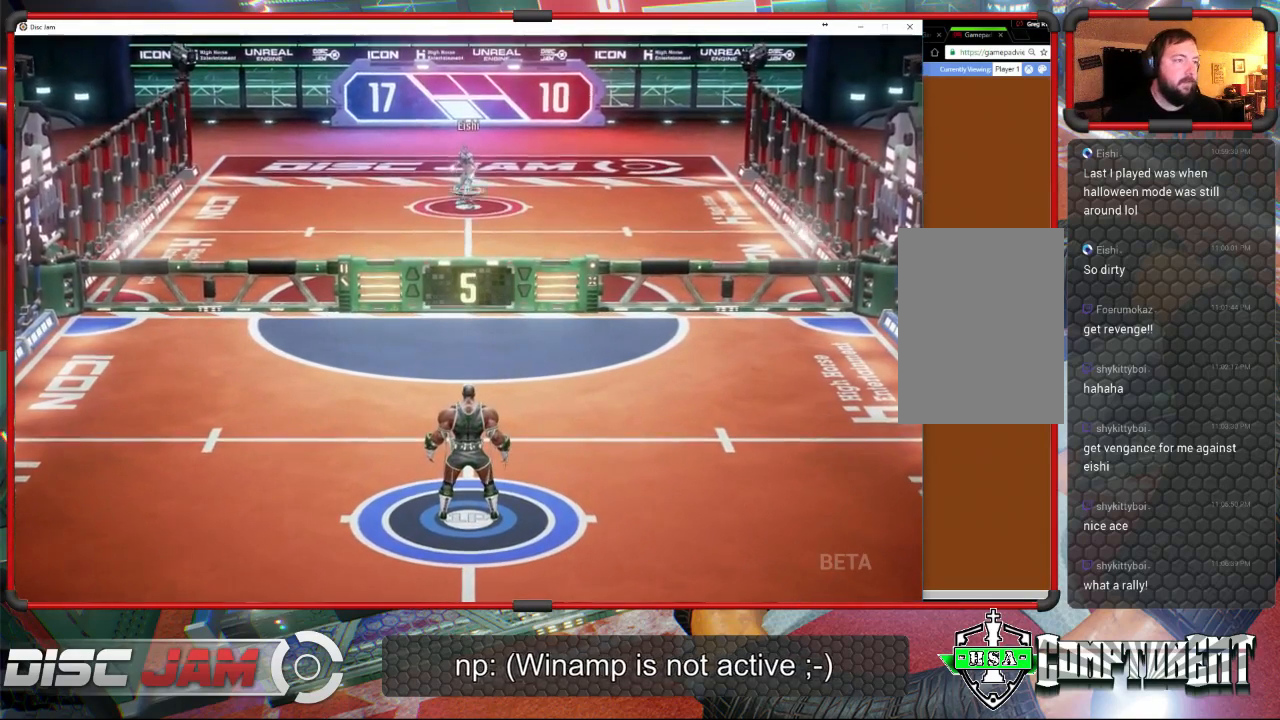
{"buttons": [], "left_stick": "up-left", "events": [[500, "left_stick", "up-left"]]}
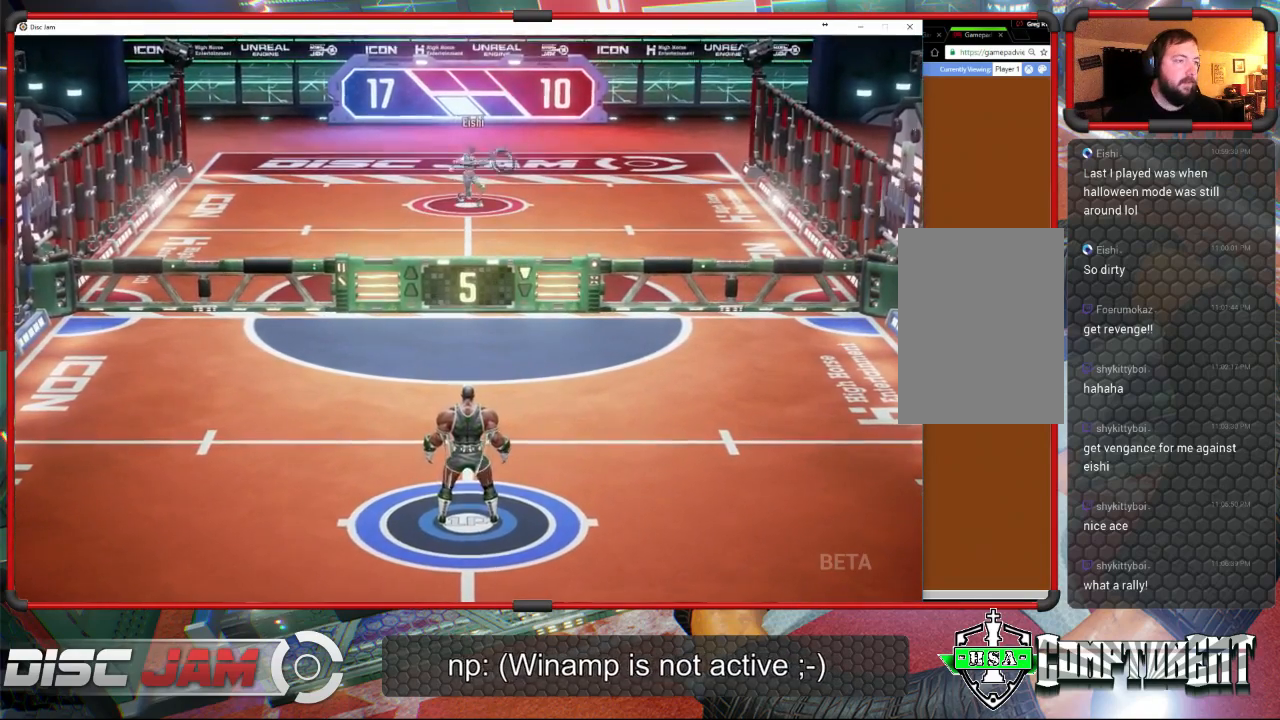
{"buttons": [], "left_stick": "up-right", "events": [[33, "left_stick", "up"], [133, "left_stick", "up-right"]]}
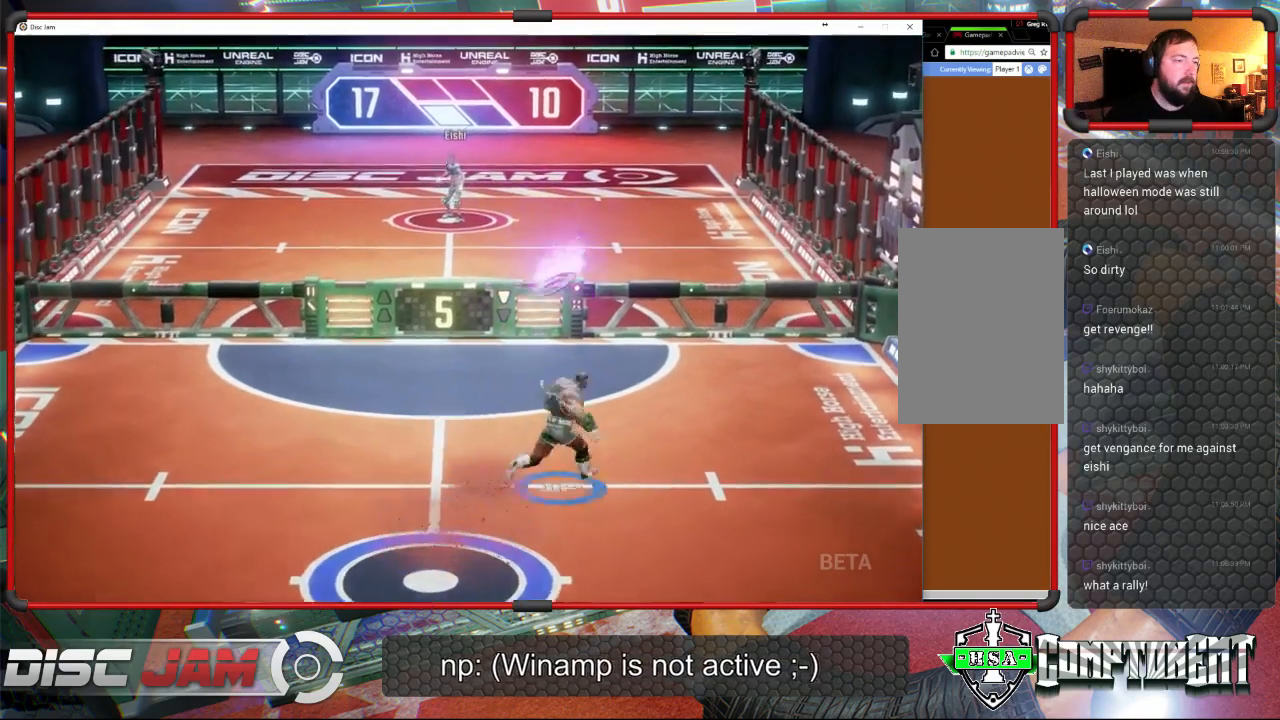
{"buttons": ["A"], "left_stick": "up-right", "events": [[67, "left_stick", "up-left"], [233, "A", "down"], [333, "left_stick", "up-right"]]}
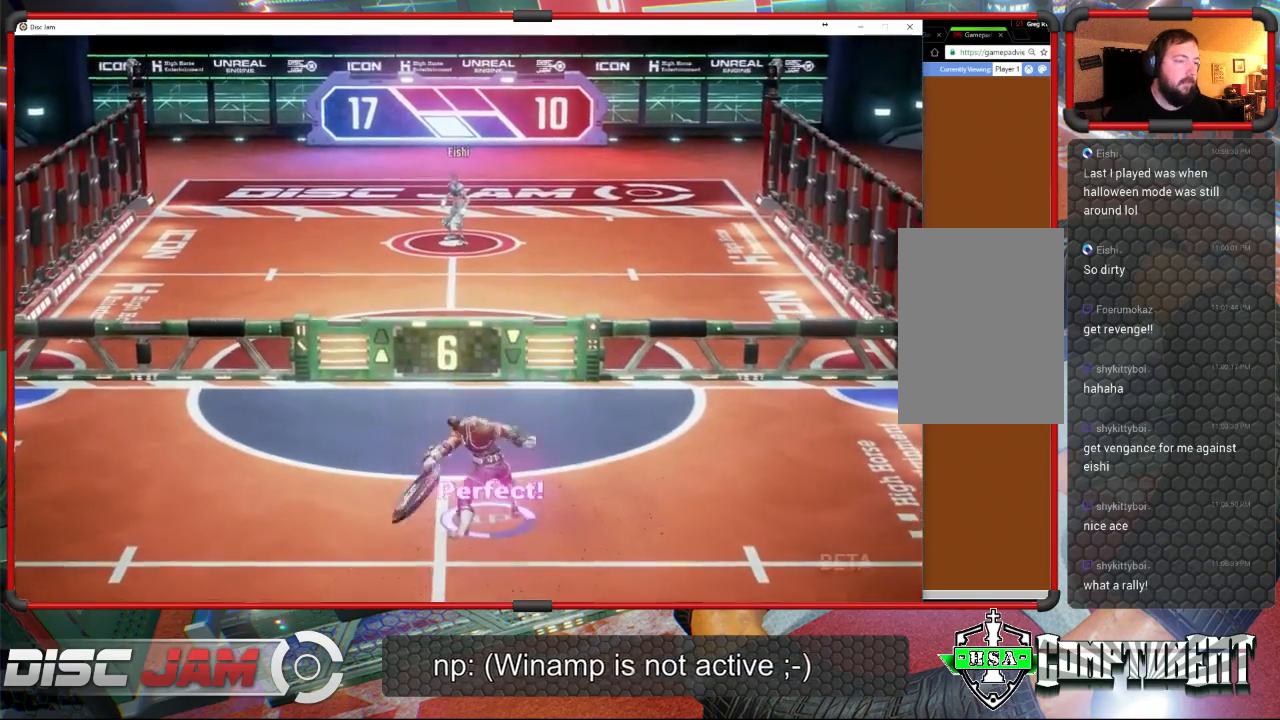
{"buttons": ["A"], "left_stick": "up-right", "events": []}
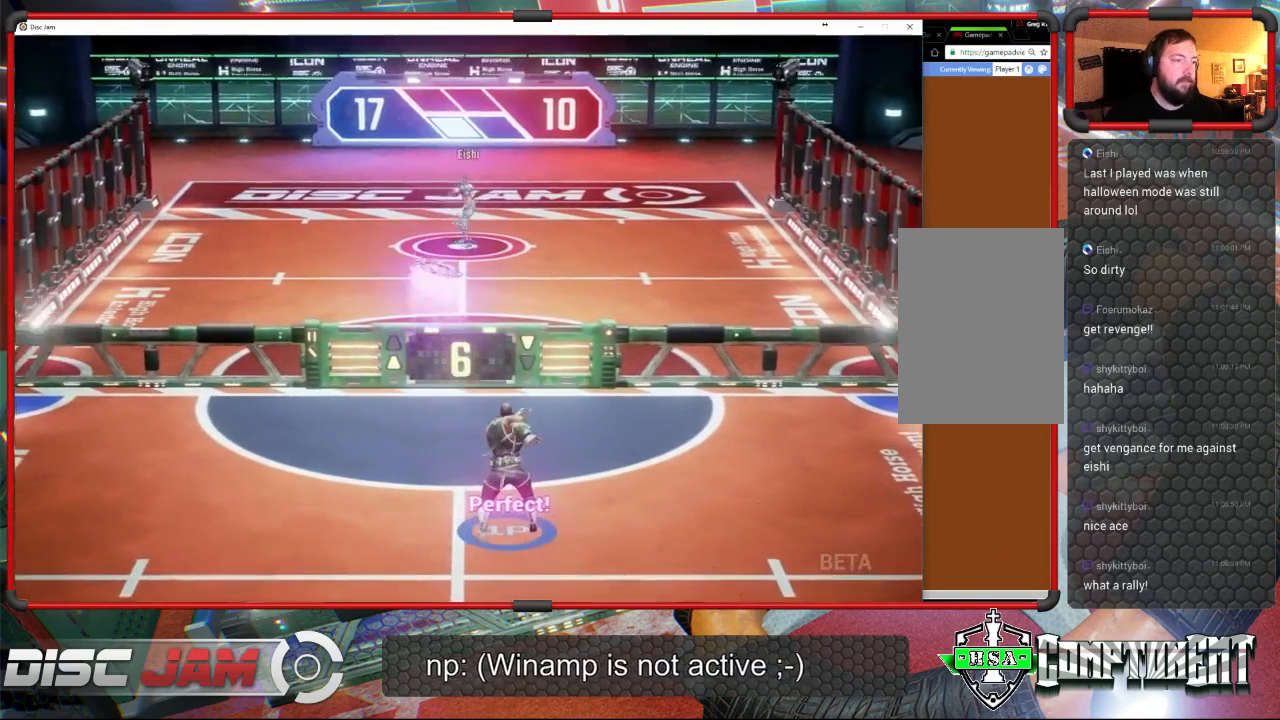
{"buttons": [], "left_stick": "down", "events": [[167, "left_stick", "down"], [267, "A", "up"]]}
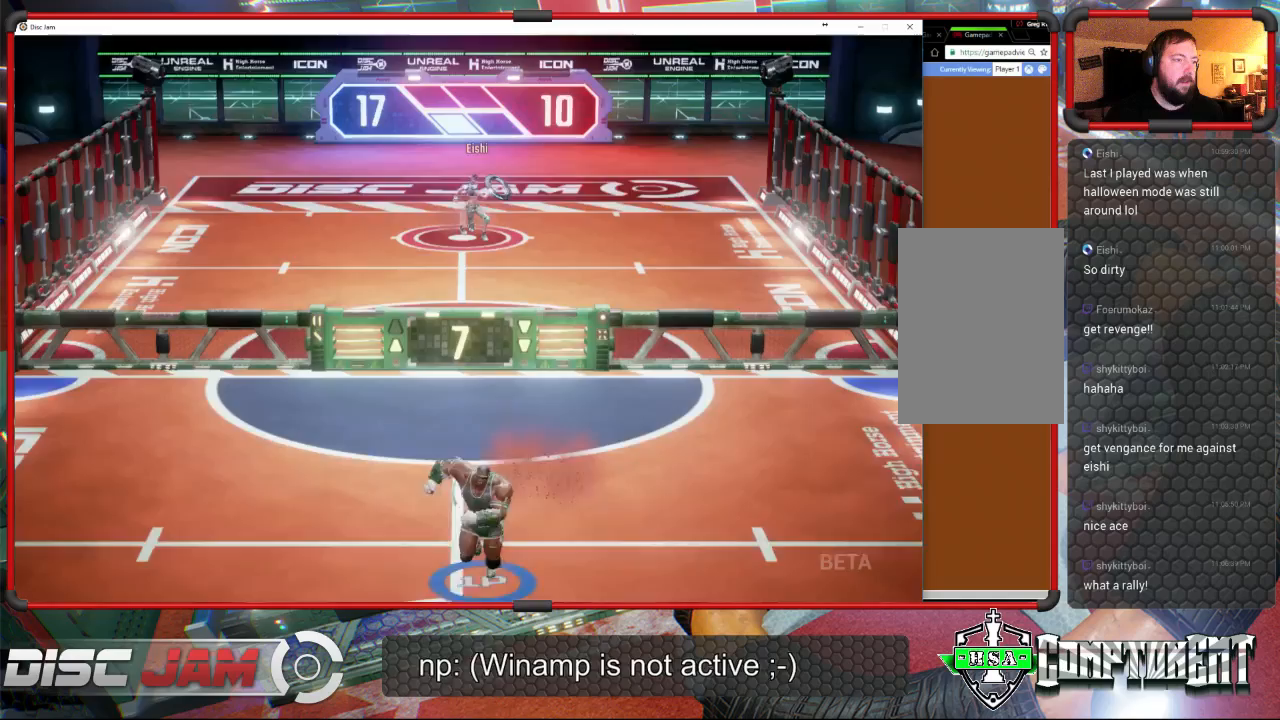
{"buttons": [], "left_stick": "up-left", "events": [[233, "left_stick", "up"], [367, "left_stick", "up-left"]]}
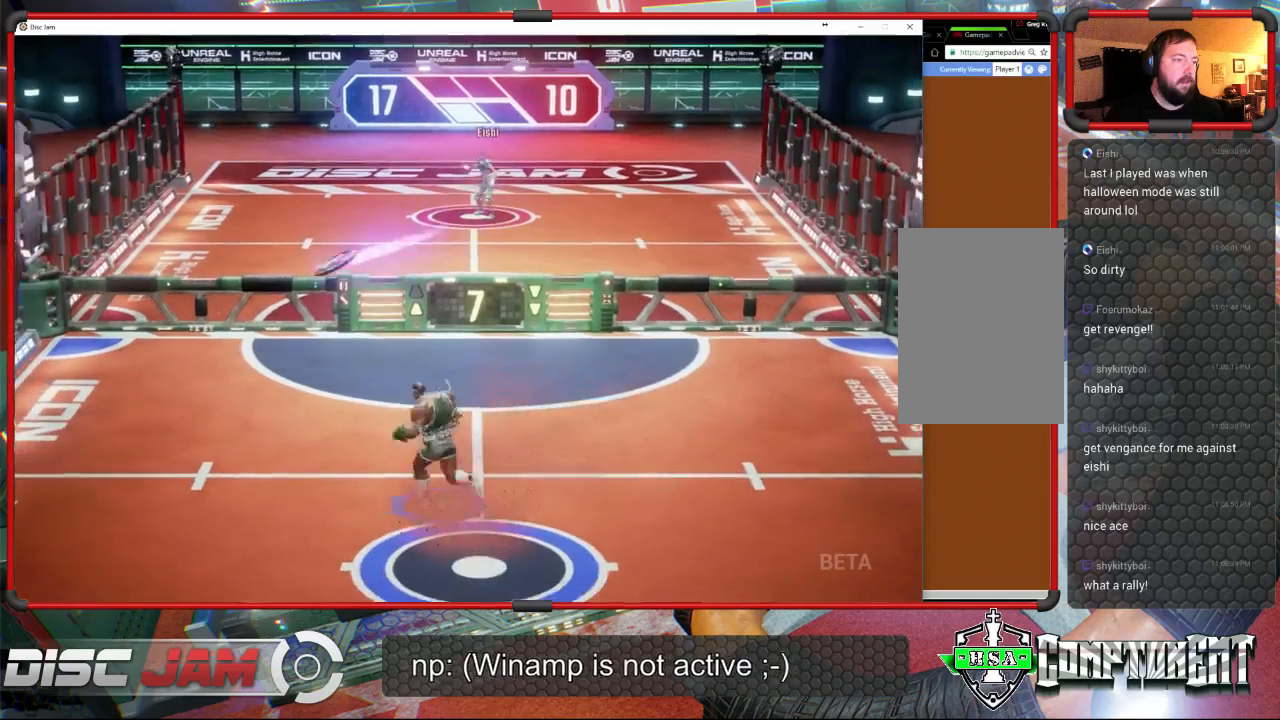
{"buttons": [], "left_stick": "up-right", "events": [[400, "A", "down"], [433, "left_stick", "up-right"], [500, "A", "up"]]}
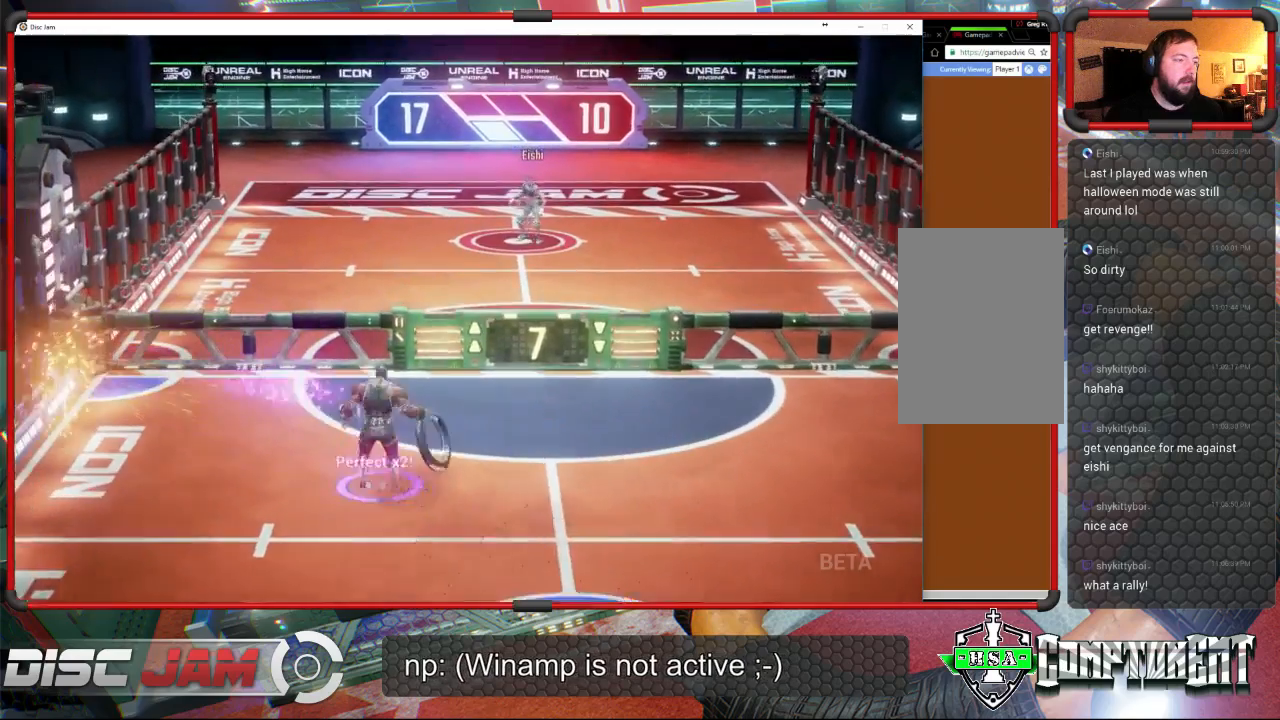
{"buttons": ["A"], "left_stick": "up-right", "events": [[67, "A", "down"]]}
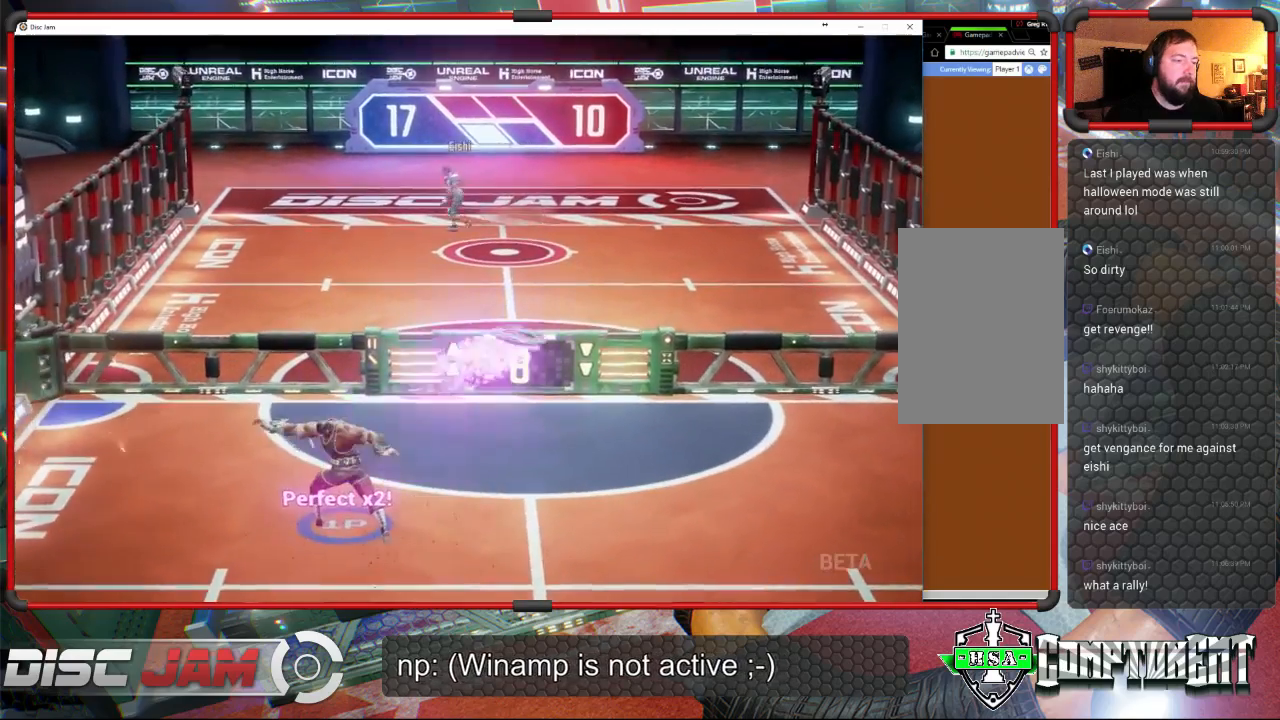
{"buttons": ["X"], "left_stick": "down-right", "events": [[133, "A", "up"], [233, "left_stick", "down-right"], [433, "X", "down"]]}
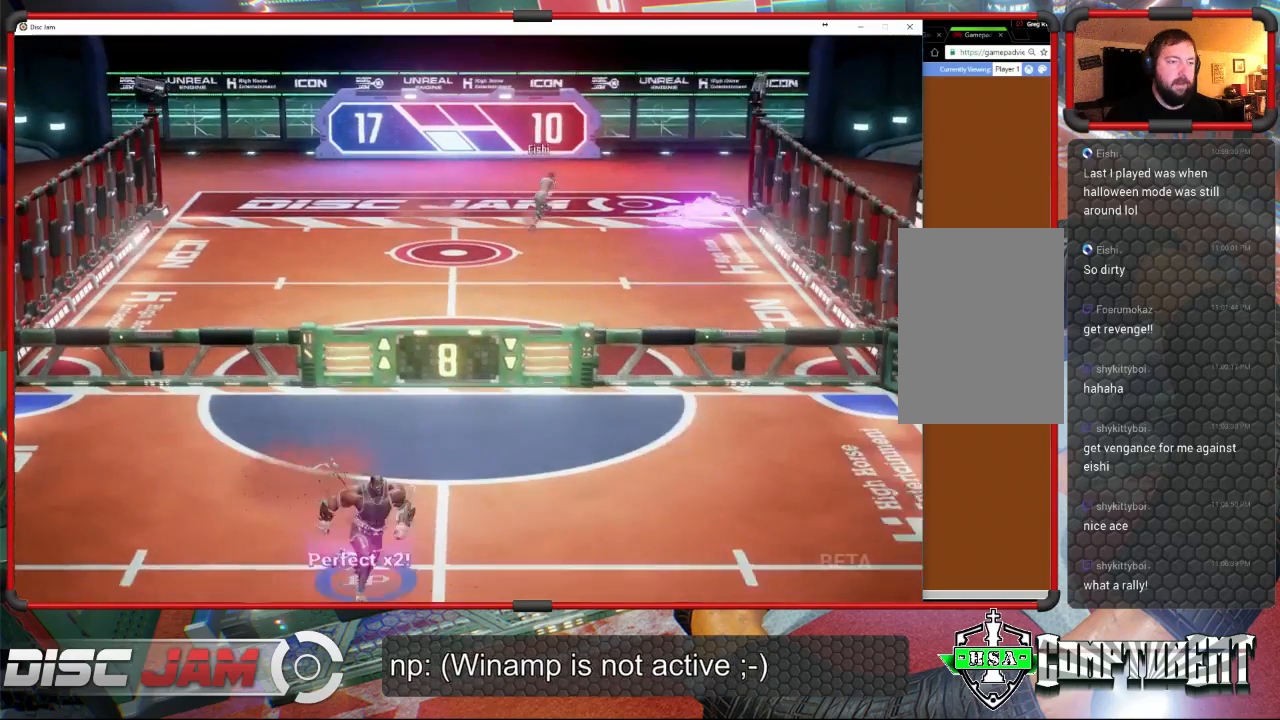
{"buttons": [], "left_stick": "up-right", "events": [[33, "X", "up"], [67, "left_stick", "right"], [233, "left_stick", "up-right"]]}
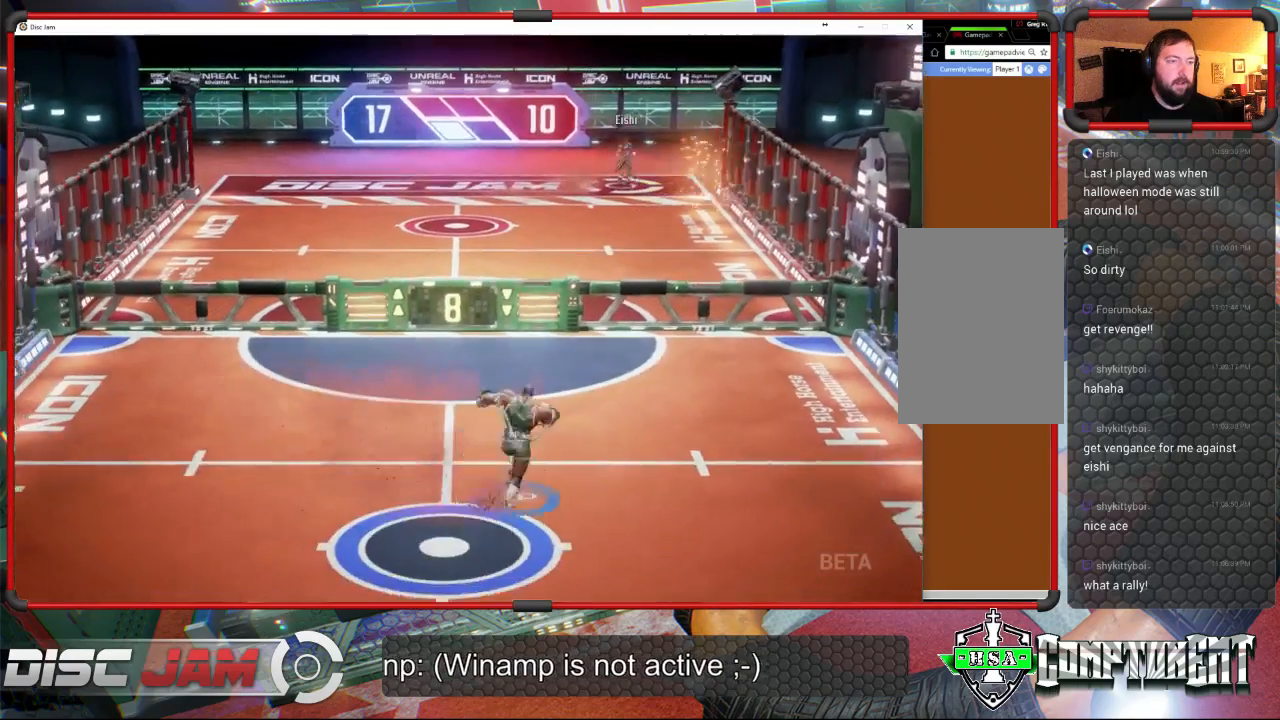
{"buttons": [], "left_stick": "up-left", "events": [[267, "left_stick", "up-left"]]}
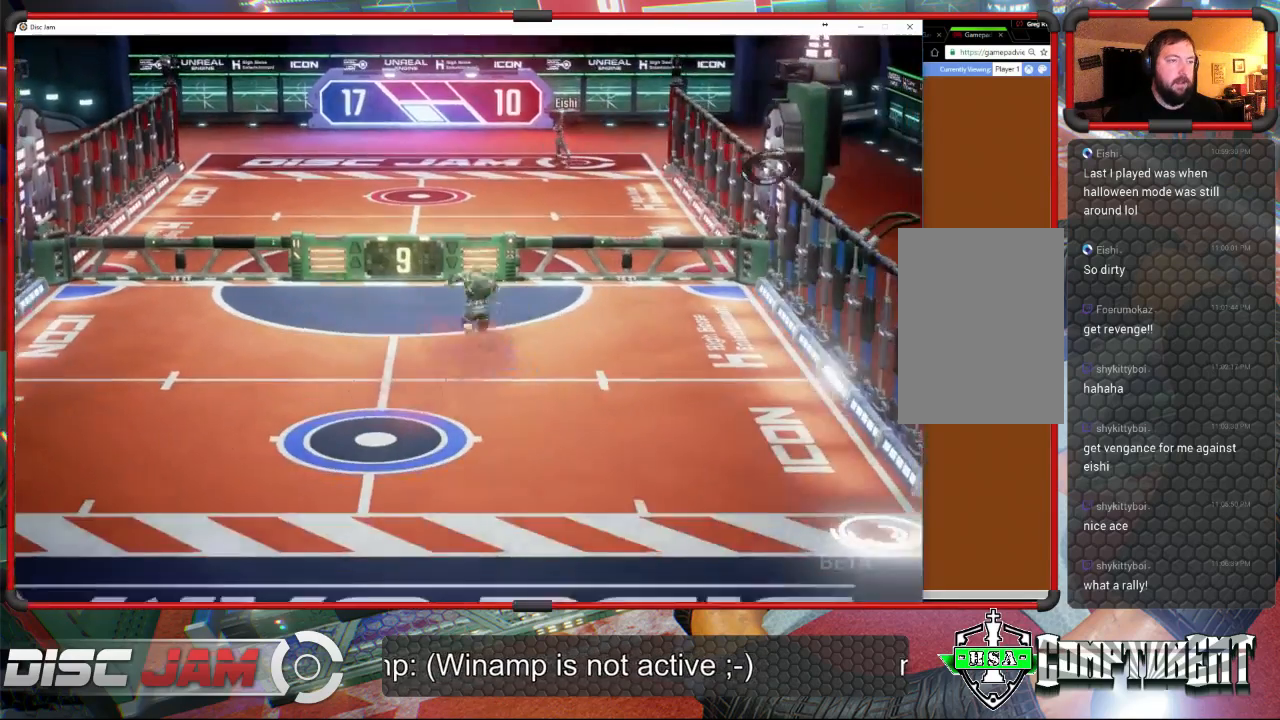
{"buttons": ["X"], "left_stick": "down", "events": [[33, "left_stick", "right"], [167, "left_stick", "down"], [300, "X", "down"]]}
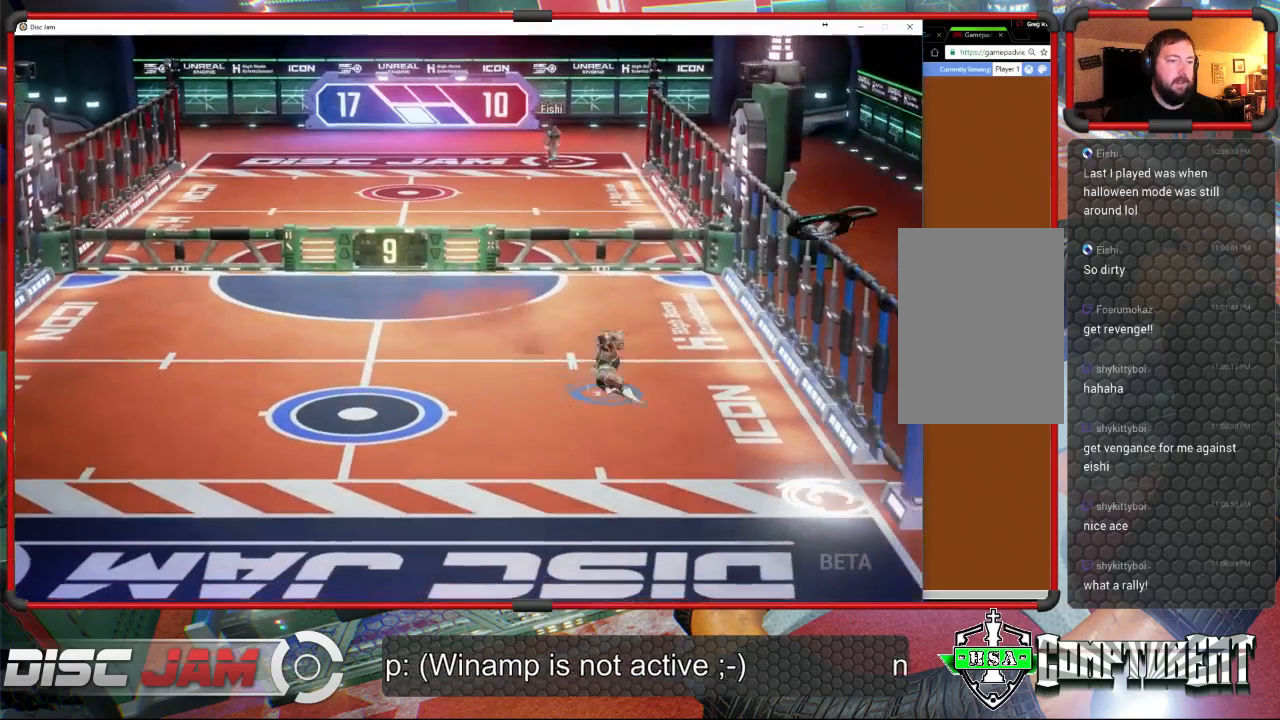
{"buttons": [], "left_stick": "down", "events": [[467, "X", "up"]]}
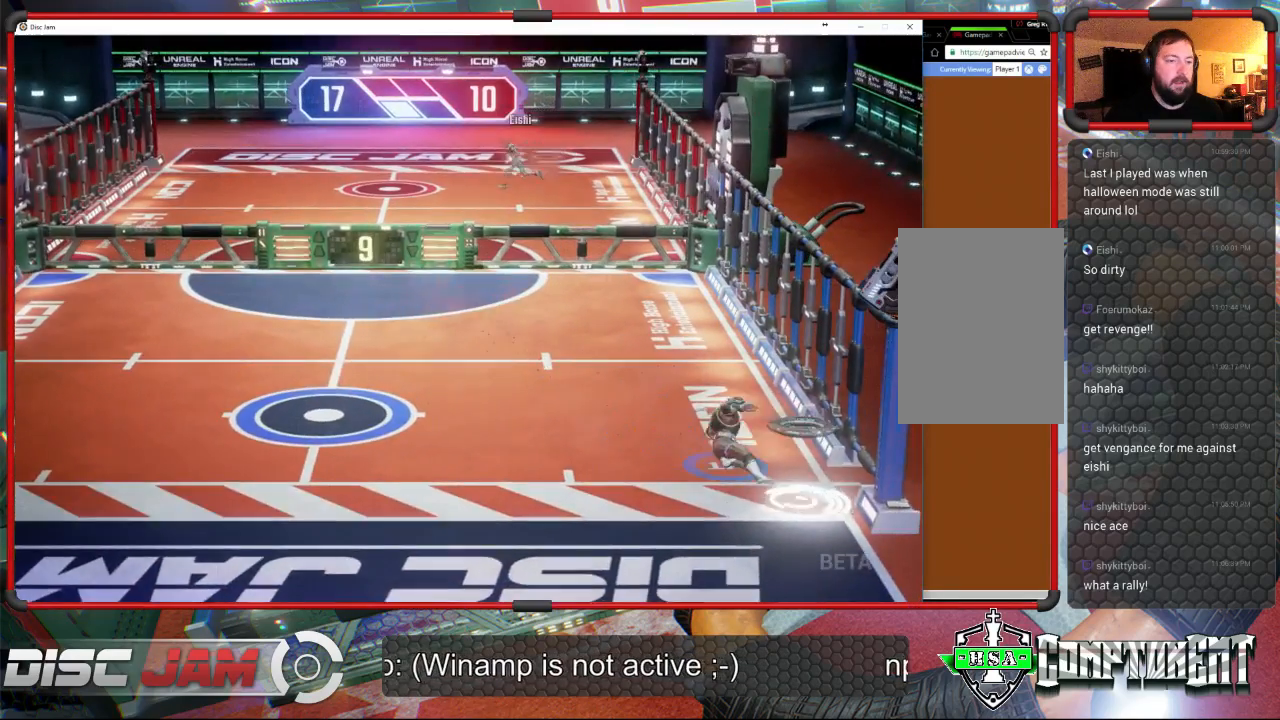
{"buttons": ["A", "L3"], "left_stick": "up-left", "events": [[200, "A", "down"], [200, "left_stick", "up-left"], [467, "L3", "down"]]}
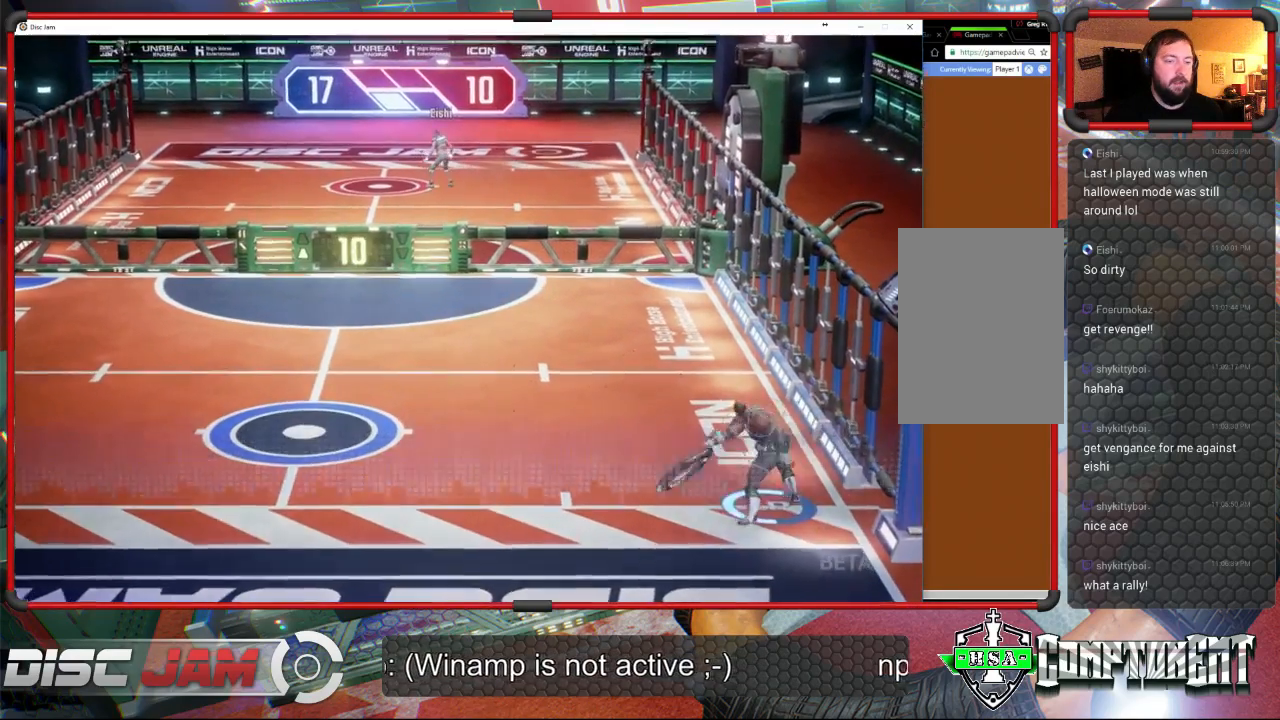
{"buttons": ["A"], "left_stick": "up-left", "events": [[400, "L3", "up"]]}
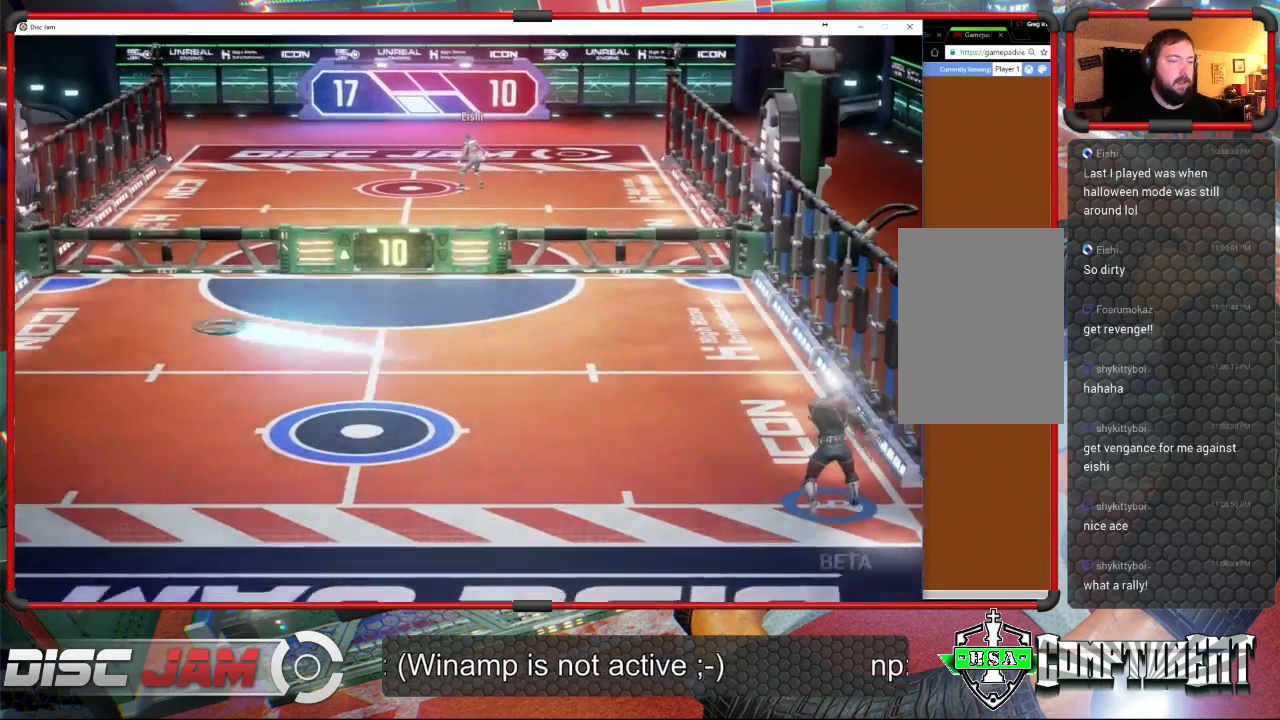
{"buttons": [], "left_stick": "left", "events": [[33, "A", "up"], [333, "left_stick", "left"]]}
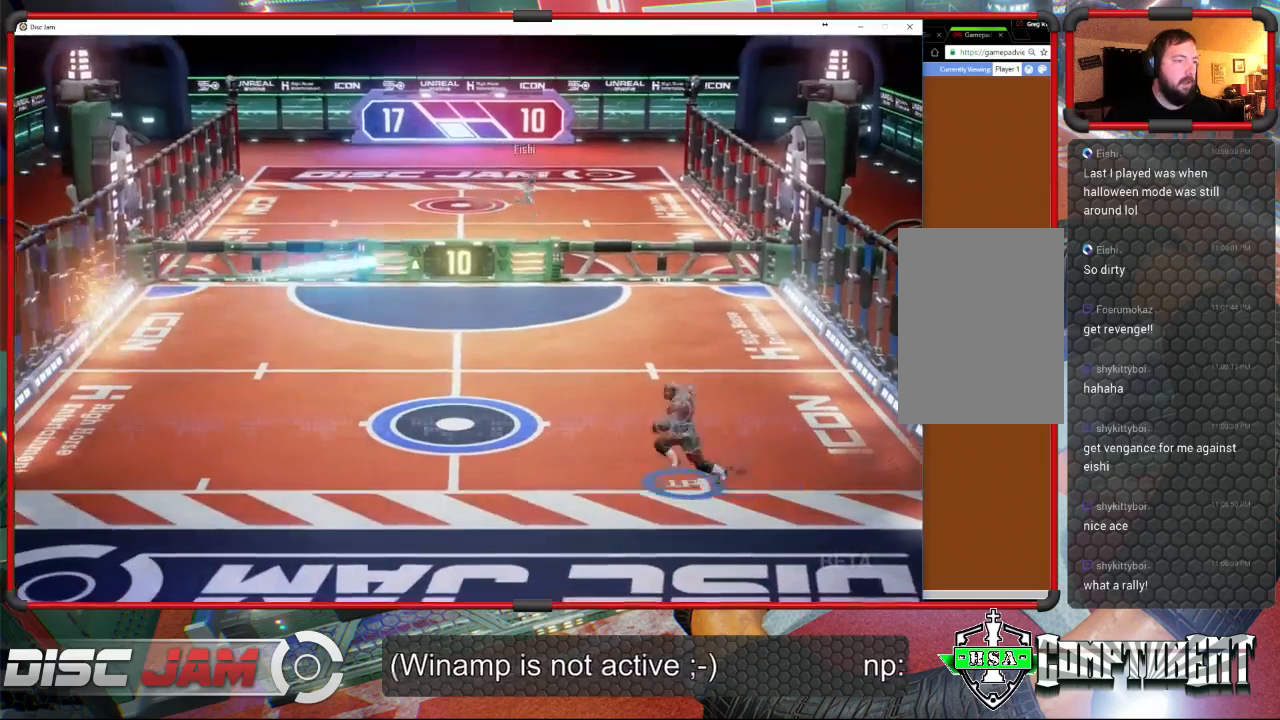
{"buttons": [], "left_stick": "up-left", "events": [[200, "left_stick", "up-left"]]}
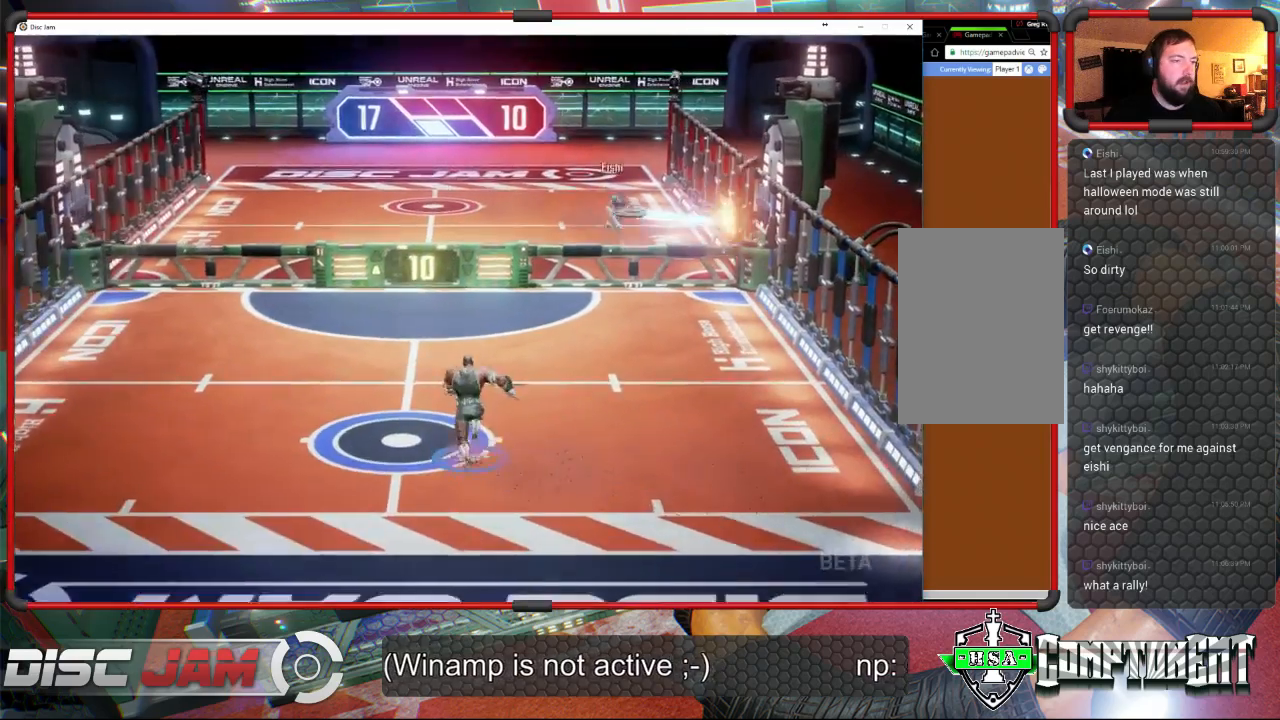
{"buttons": [], "left_stick": "right", "events": [[100, "left_stick", "center"], [267, "left_stick", "left"], [500, "left_stick", "right"]]}
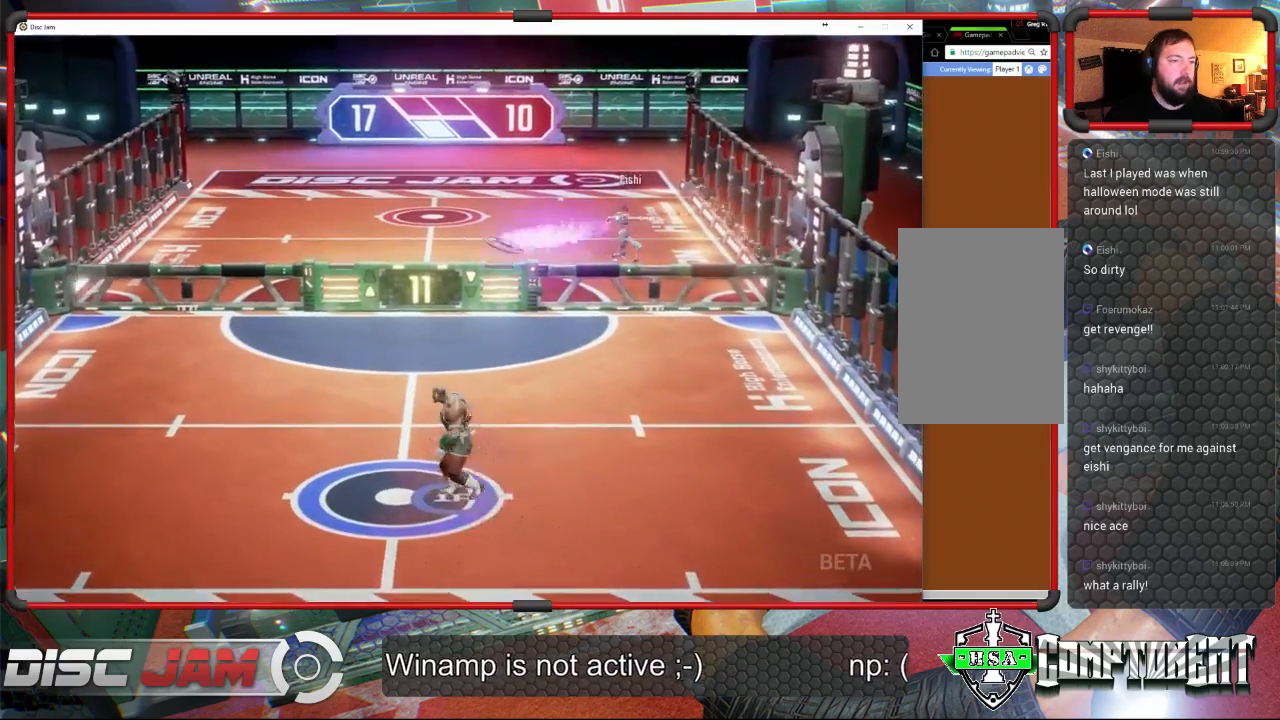
{"buttons": ["X"], "left_stick": "left", "events": [[67, "left_stick", "up-left"], [300, "X", "down"], [300, "left_stick", "left"]]}
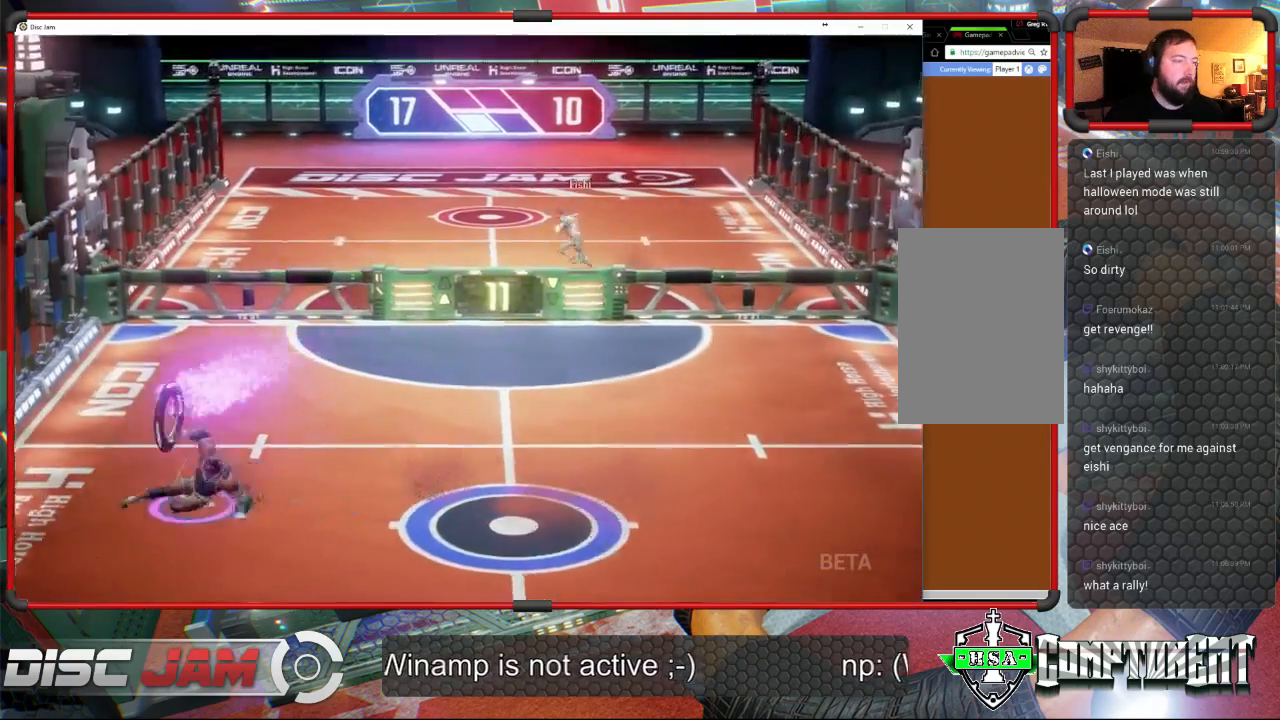
{"buttons": ["A"], "left_stick": "up-right", "events": [[100, "left_stick", "up-right"], [133, "X", "up"], [367, "A", "down"]]}
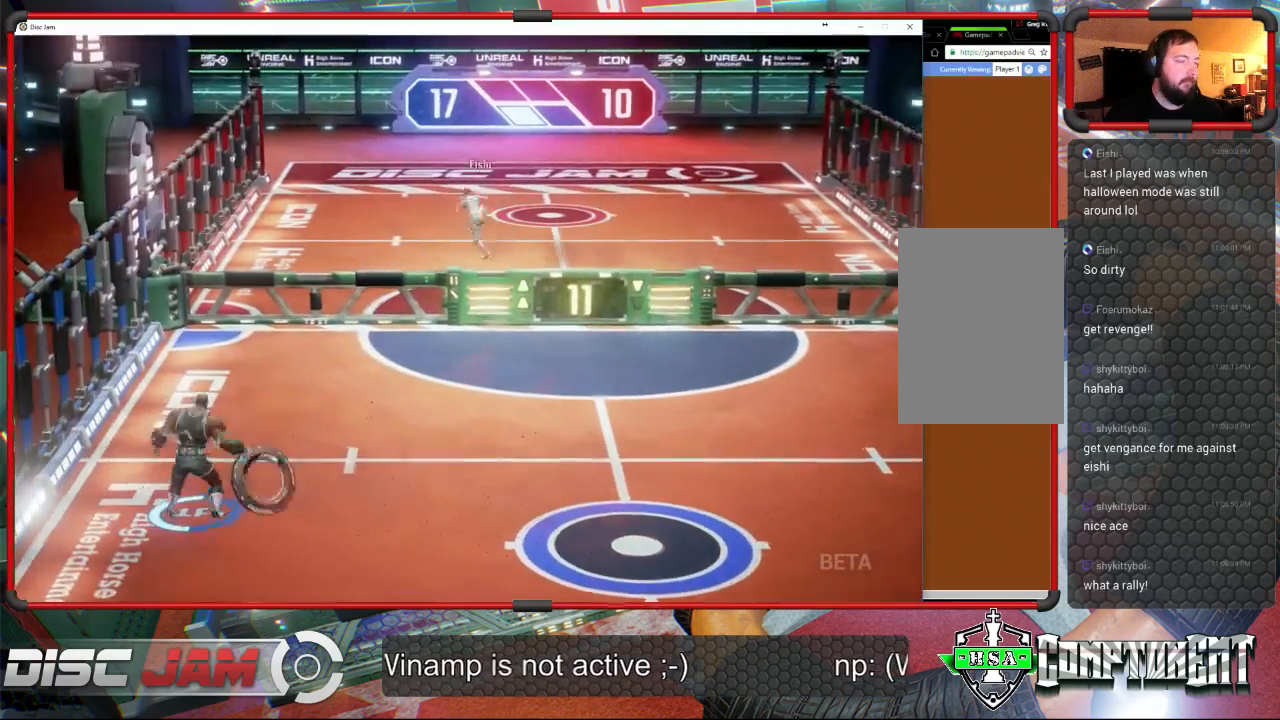
{"buttons": ["A", "L3"], "left_stick": "up", "events": [[300, "L3", "down"], [300, "left_stick", "up"]]}
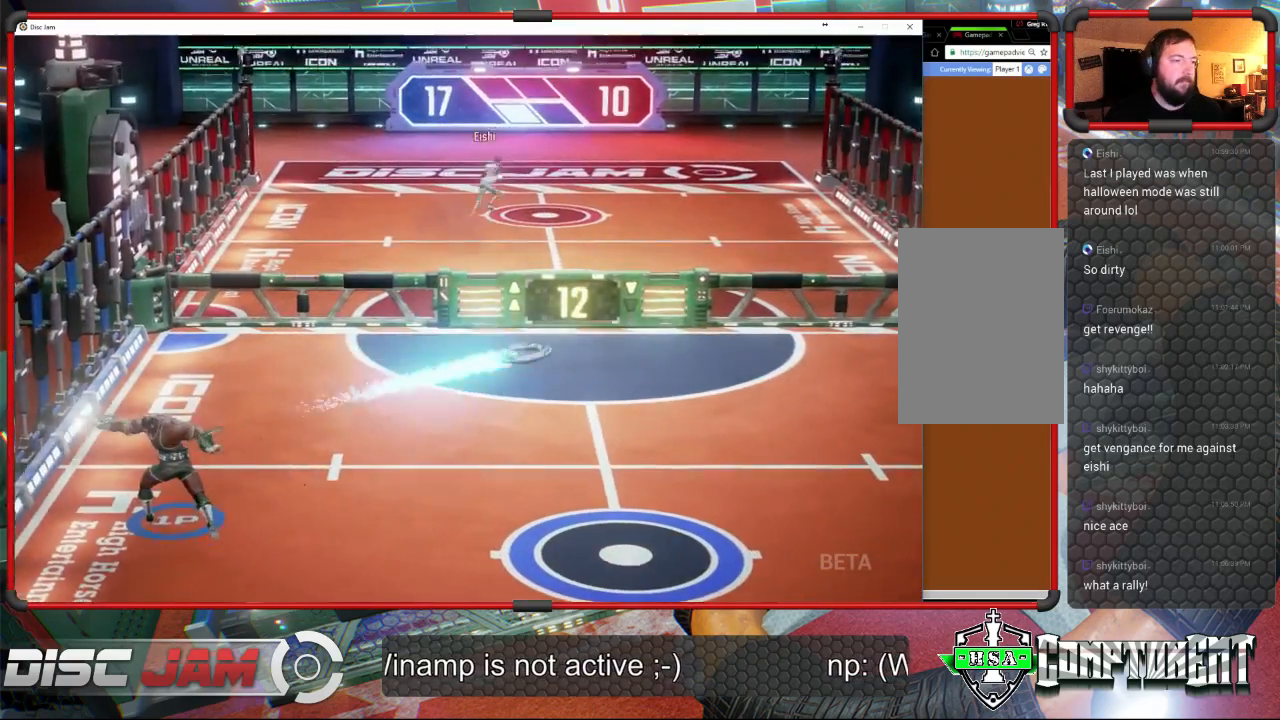
{"buttons": [], "left_stick": "down-right", "events": [[133, "L3", "up"], [267, "left_stick", "up-right"], [400, "A", "up"], [433, "left_stick", "down-right"]]}
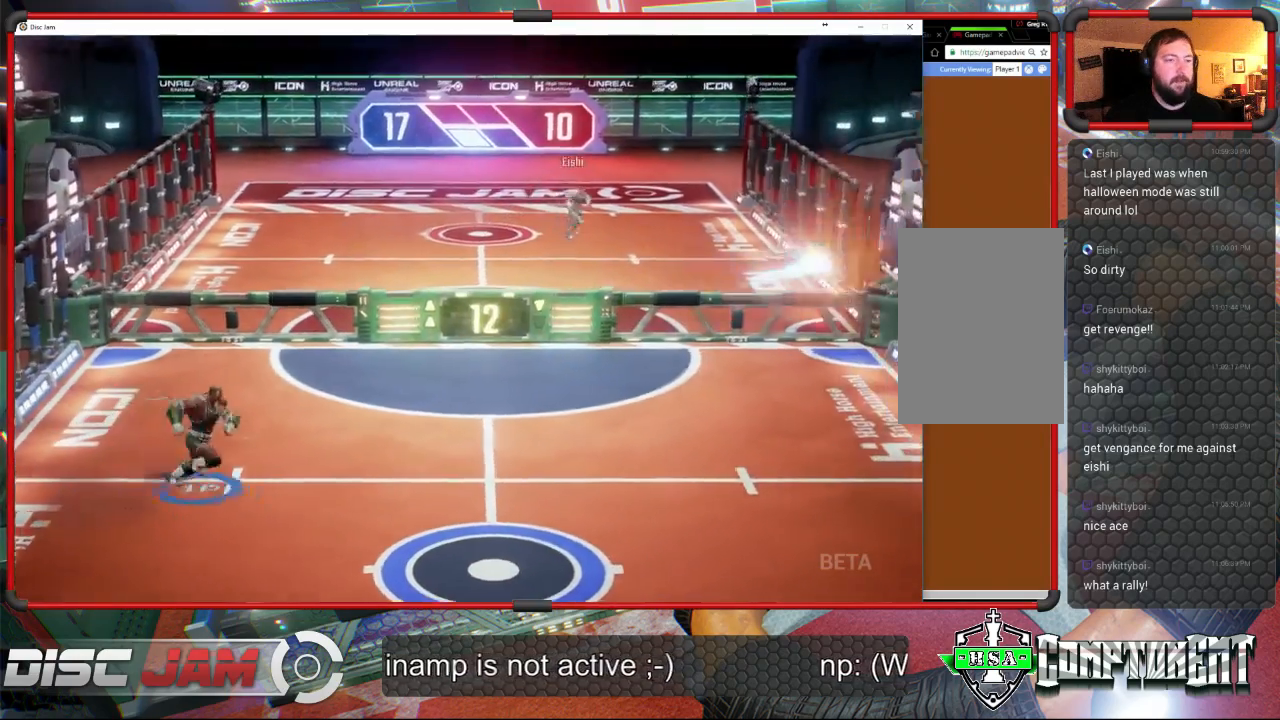
{"buttons": [], "left_stick": "down-right", "events": []}
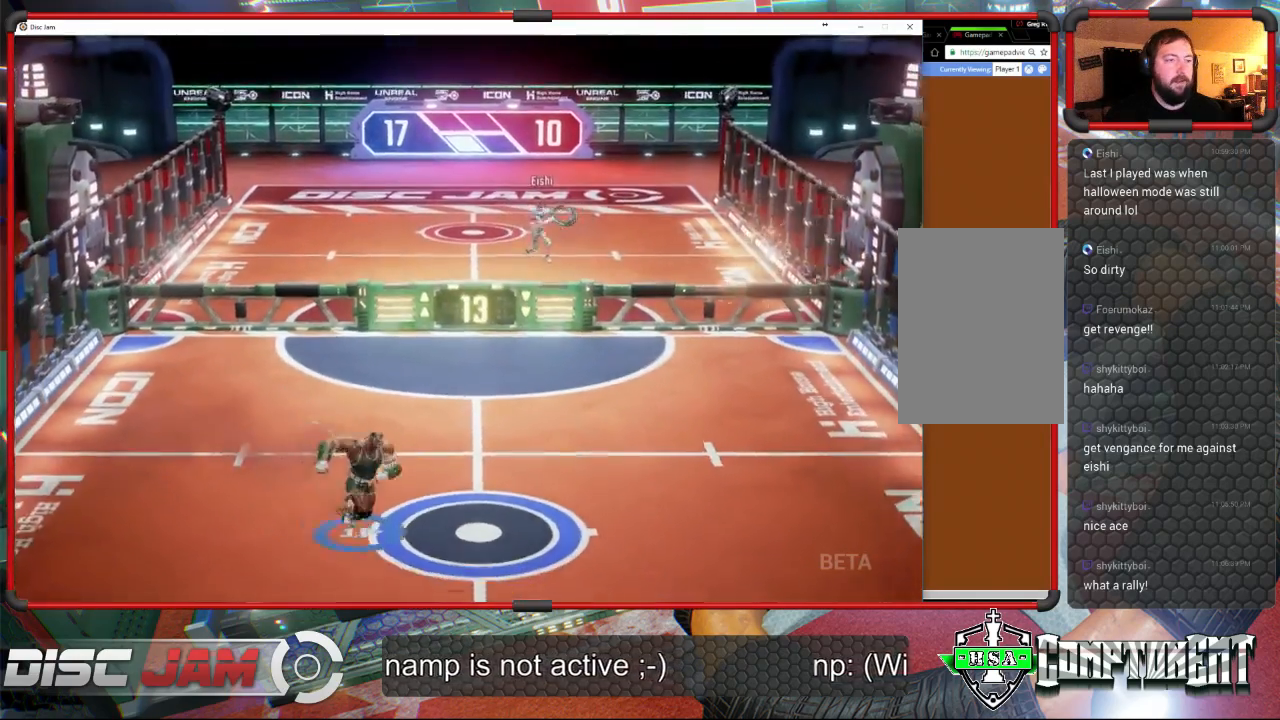
{"buttons": [], "left_stick": "left", "events": [[133, "left_stick", "right"], [267, "left_stick", "up-right"], [400, "left_stick", "up-left"], [467, "left_stick", "left"]]}